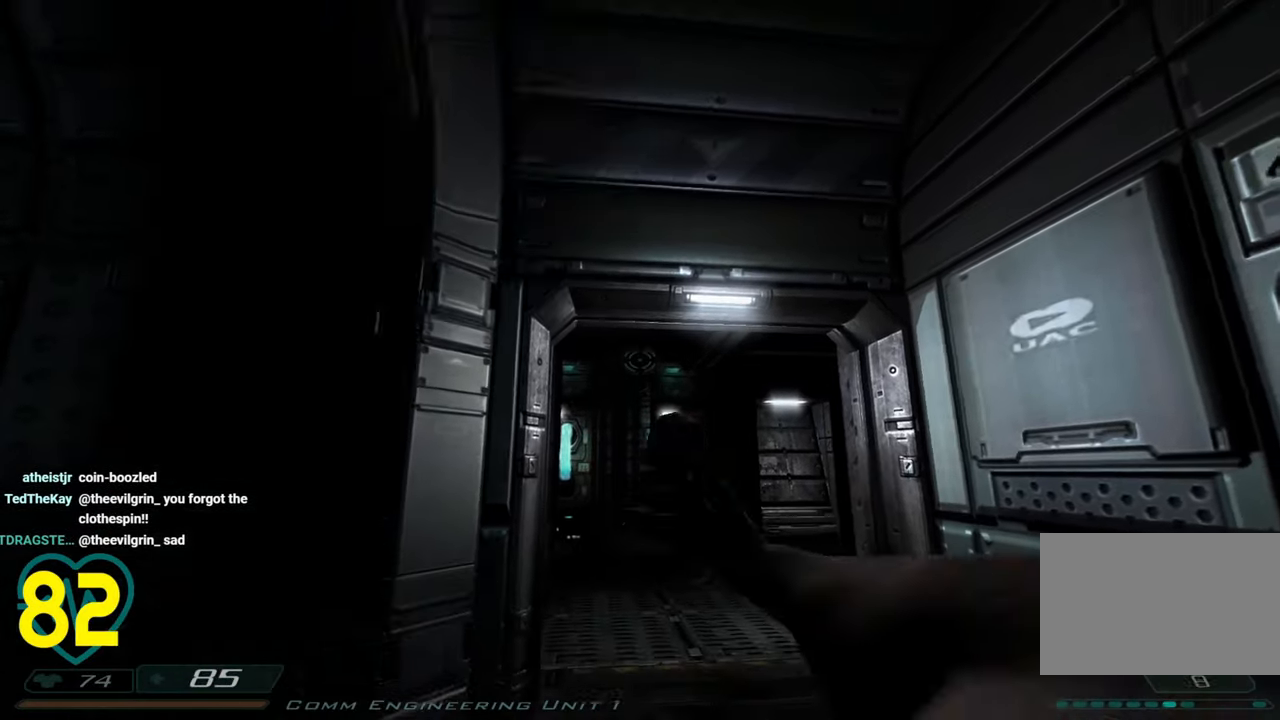
Gameplay with keyboard and mouse; each line is a JSON object with the keys and mouse buttons held at the frame after it. "events" lists presses ("down") and releases ("up") of "1", "2", "3", "4", "a", "alt", "c", "ctrl", "d", "e", "f", "q", "r", "s", "shift", "space", "tab", "v", "w", "x", "z" and "mouse_wheel" between this image and that frame as [ms after this image, input, new state], when the widget could be followed in between. "mouse_wheel" = the "wheel" button of the "mouse" list. No other keys are recorded. "wheel" means that the mouse wheel is clicked or scrolled. "mouse_move" is the direction in which the mouse moves at that frame (one of eight, or "still"), when it could be read.
{"keys": ["a", "s", "shift"], "mouse": [], "mouse_move": "right", "events": [[167, "a", "down"], [167, "s", "down"], [250, "shift", "down"]]}
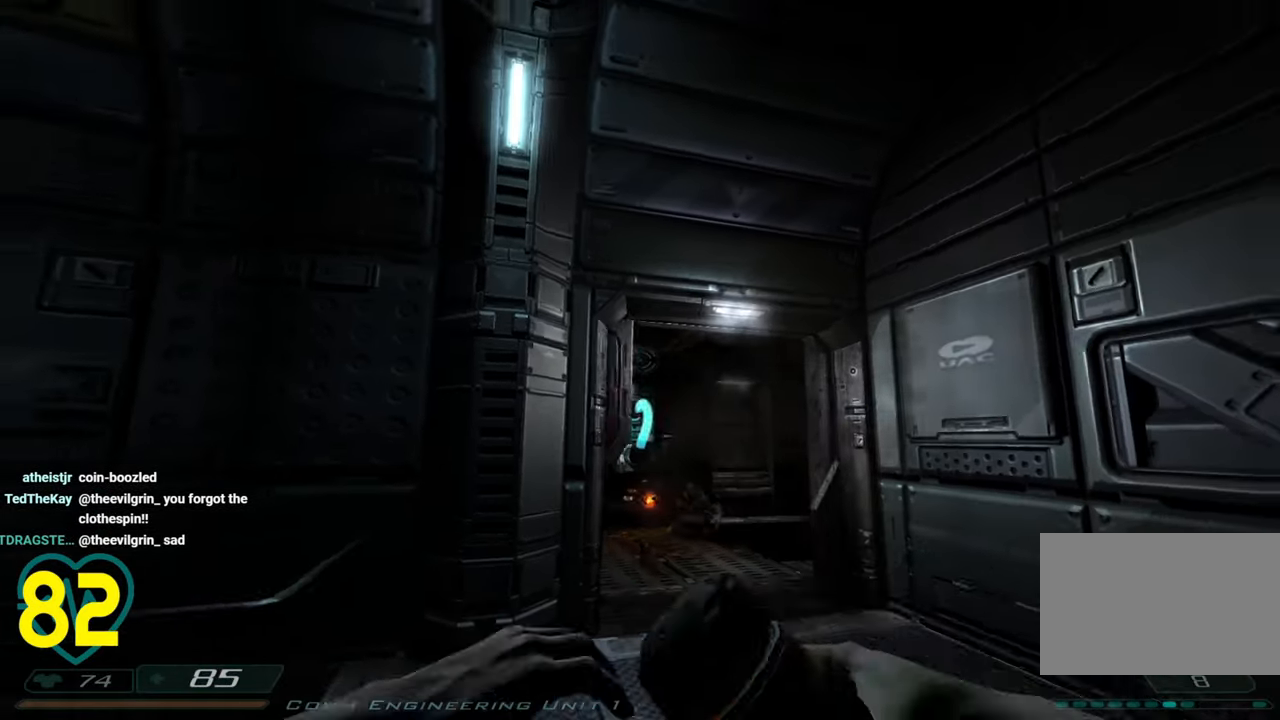
{"keys": ["a", "shift"], "mouse": [], "mouse_move": "right", "events": [[317, "s", "up"]]}
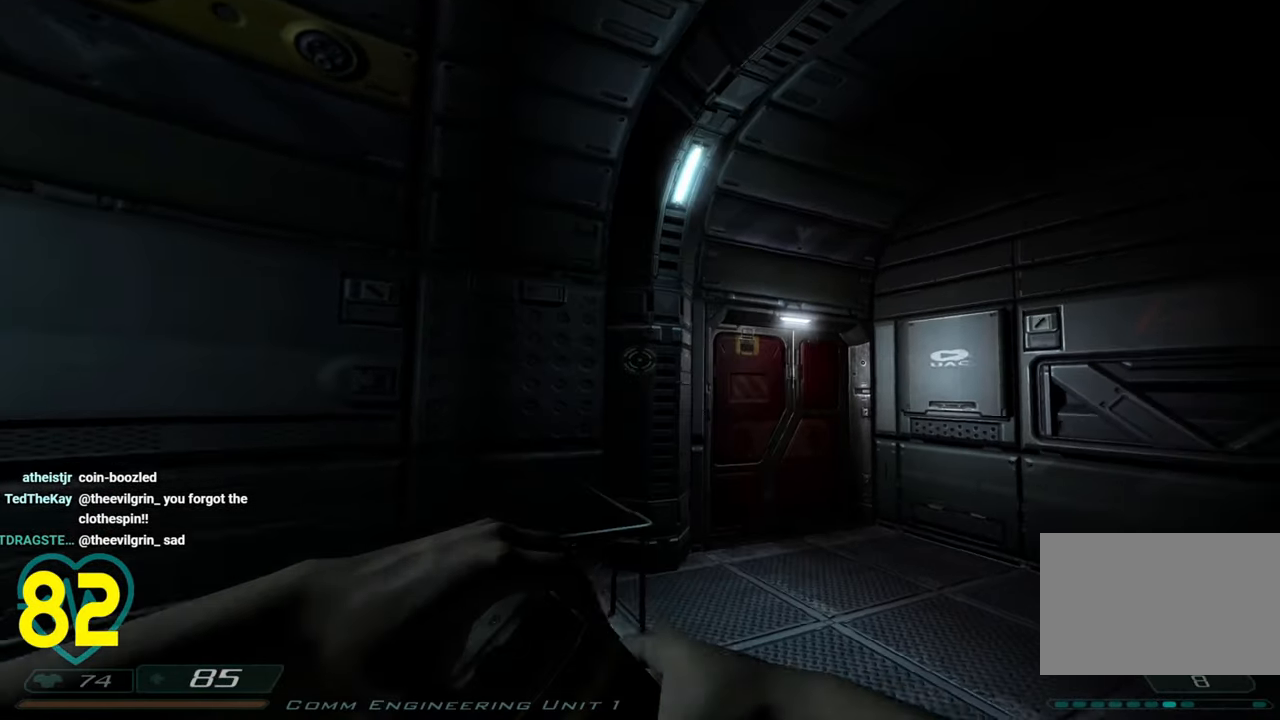
{"keys": ["d", "w"], "mouse": [], "mouse_move": "down-right", "events": [[50, "w", "down"], [183, "a", "up"], [183, "w", "up"], [233, "d", "down"], [233, "shift", "up"], [417, "w", "down"]]}
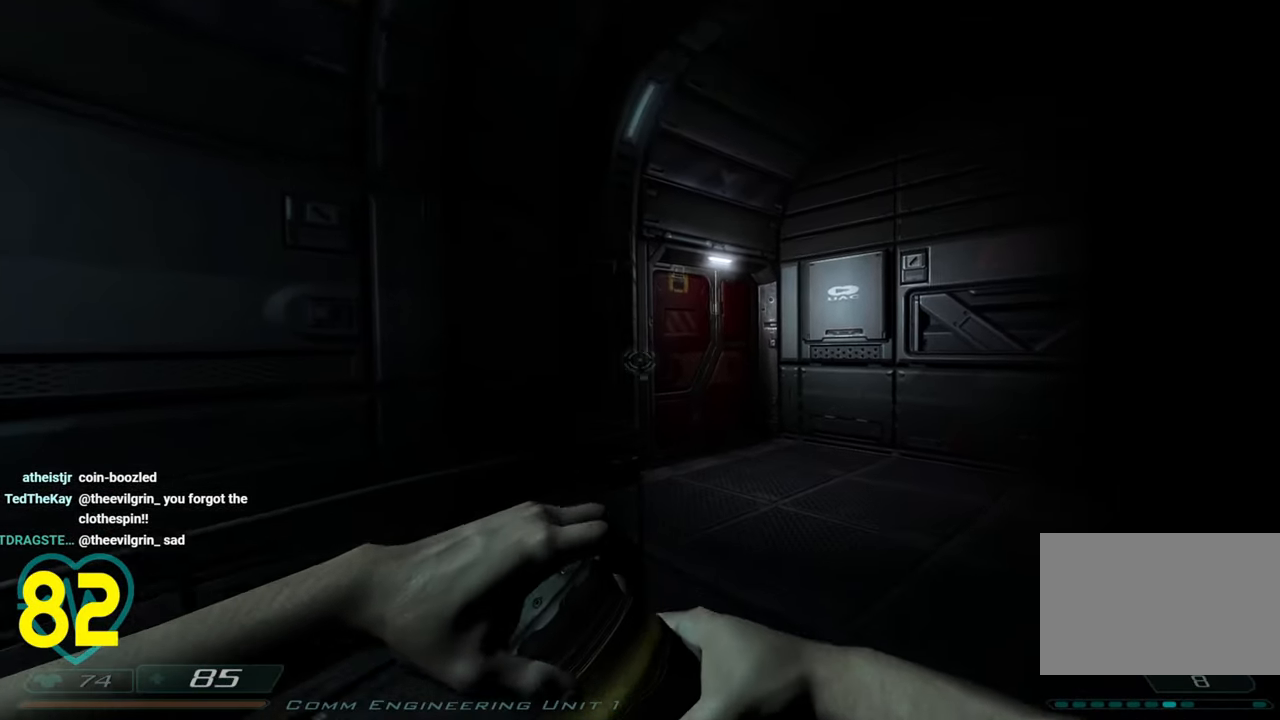
{"keys": [], "mouse": [], "mouse_move": "left", "events": [[167, "d", "up"], [350, "w", "up"], [400, "d", "down"], [483, "d", "up"]]}
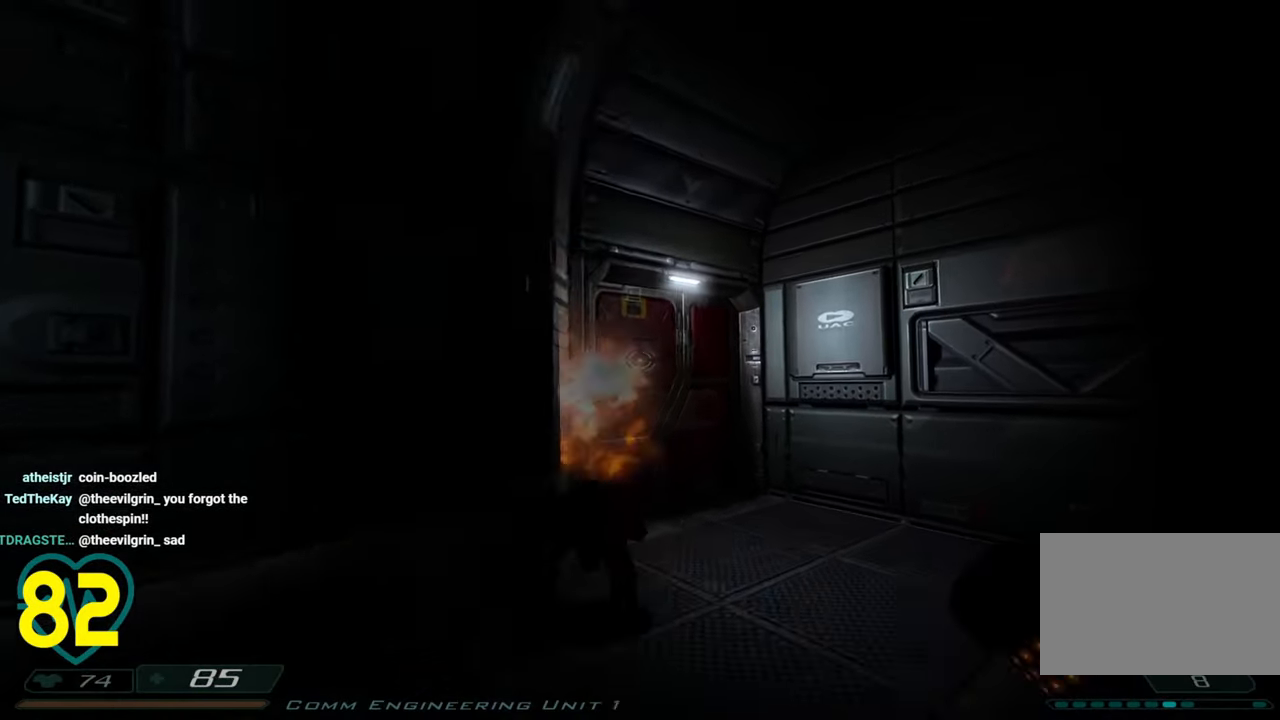
{"keys": [], "mouse": [], "mouse_move": "up-left", "events": []}
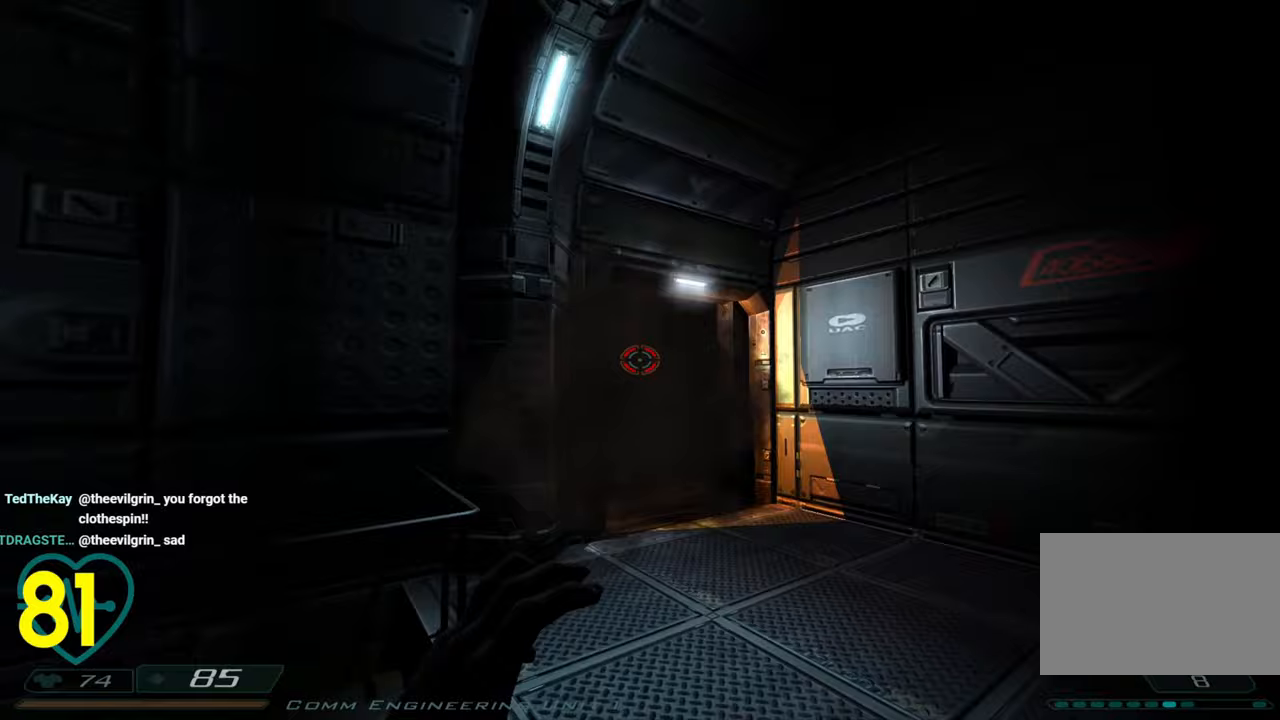
{"keys": ["a", "s", "shift"], "mouse": [], "mouse_move": "up", "events": [[233, "a", "down"], [233, "s", "down"], [333, "shift", "down"]]}
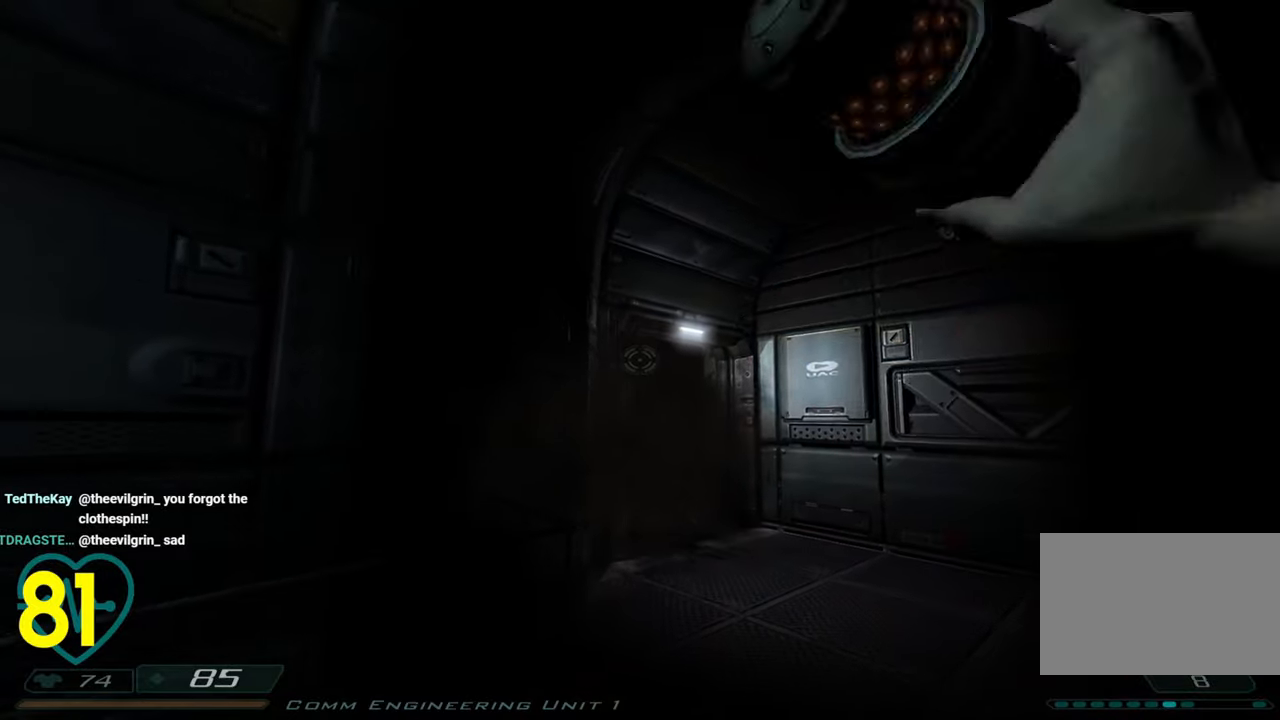
{"keys": ["a", "s", "shift"], "mouse": [], "mouse_move": "right", "events": []}
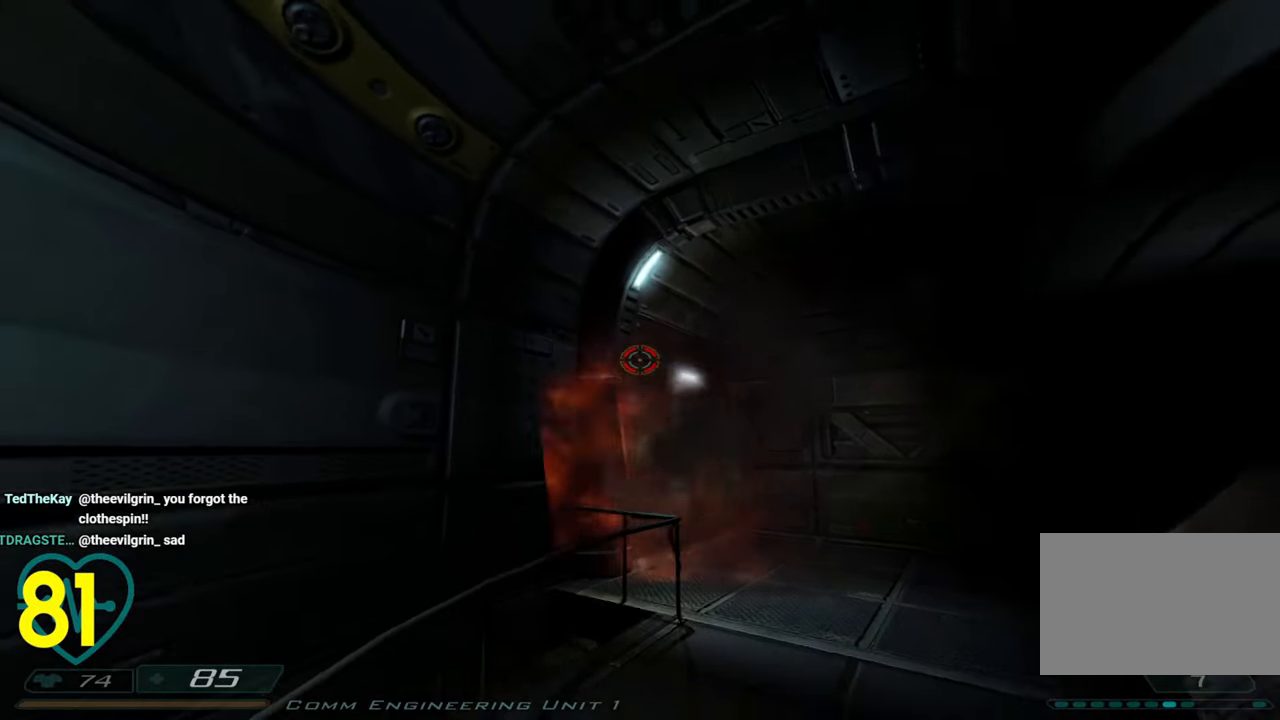
{"keys": [], "mouse": [], "mouse_move": "right", "events": [[83, "a", "up"], [233, "d", "down"], [417, "s", "up"], [417, "shift", "up"], [467, "d", "up"]]}
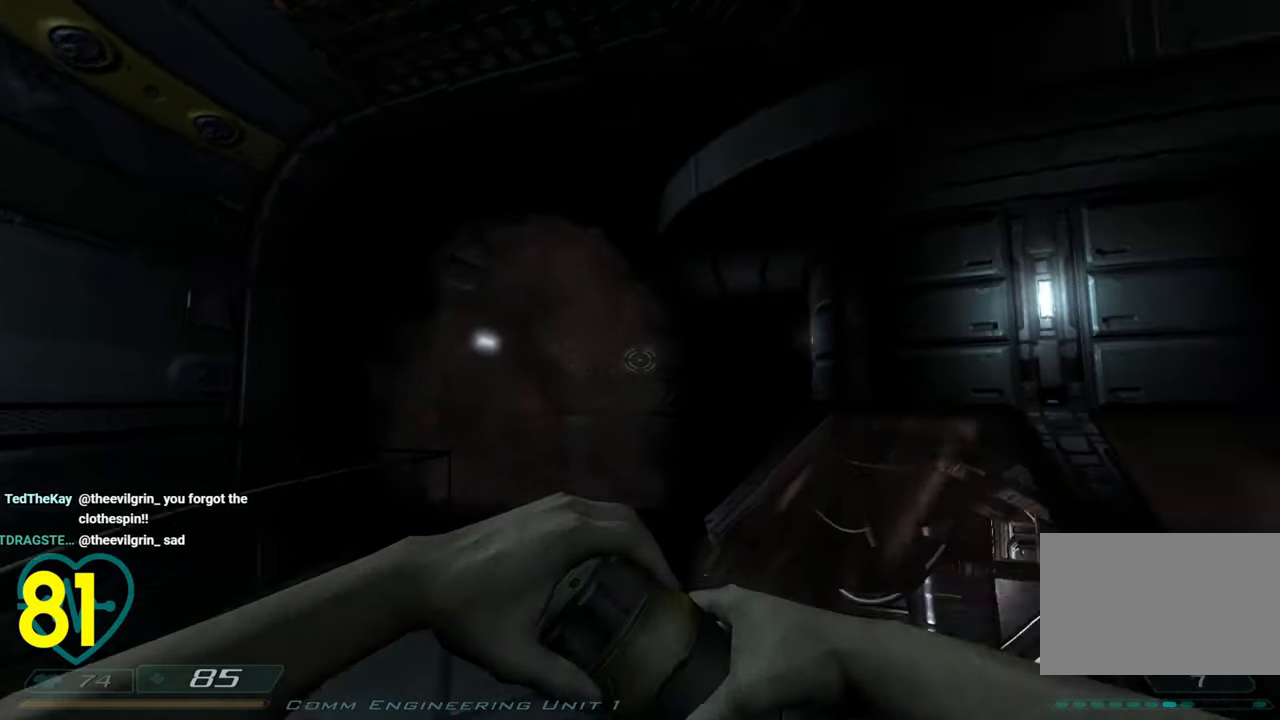
{"keys": ["s"], "mouse": [], "mouse_move": "right", "events": [[50, "a", "down"], [183, "s", "down"], [433, "a", "up"]]}
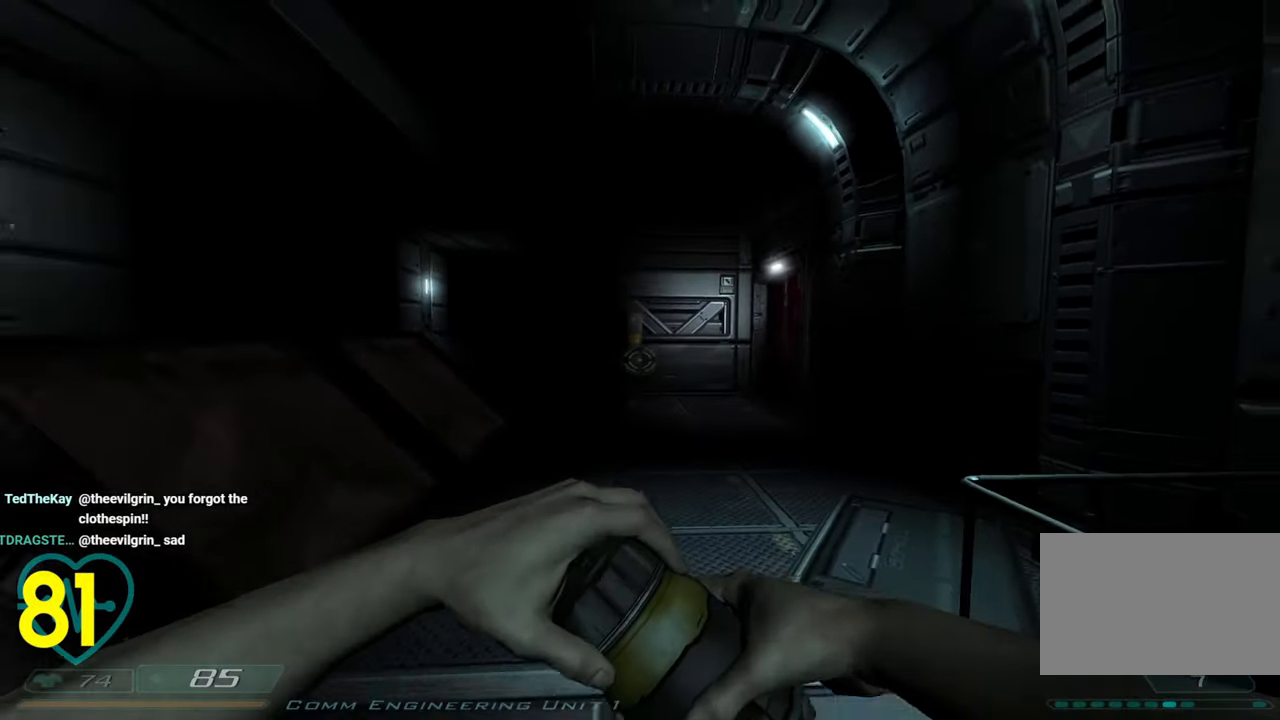
{"keys": ["shift", "w"], "mouse": [], "mouse_move": "down-left", "events": [[33, "s", "up"], [117, "shift", "down"], [167, "a", "down"], [250, "w", "down"], [300, "a", "up"]]}
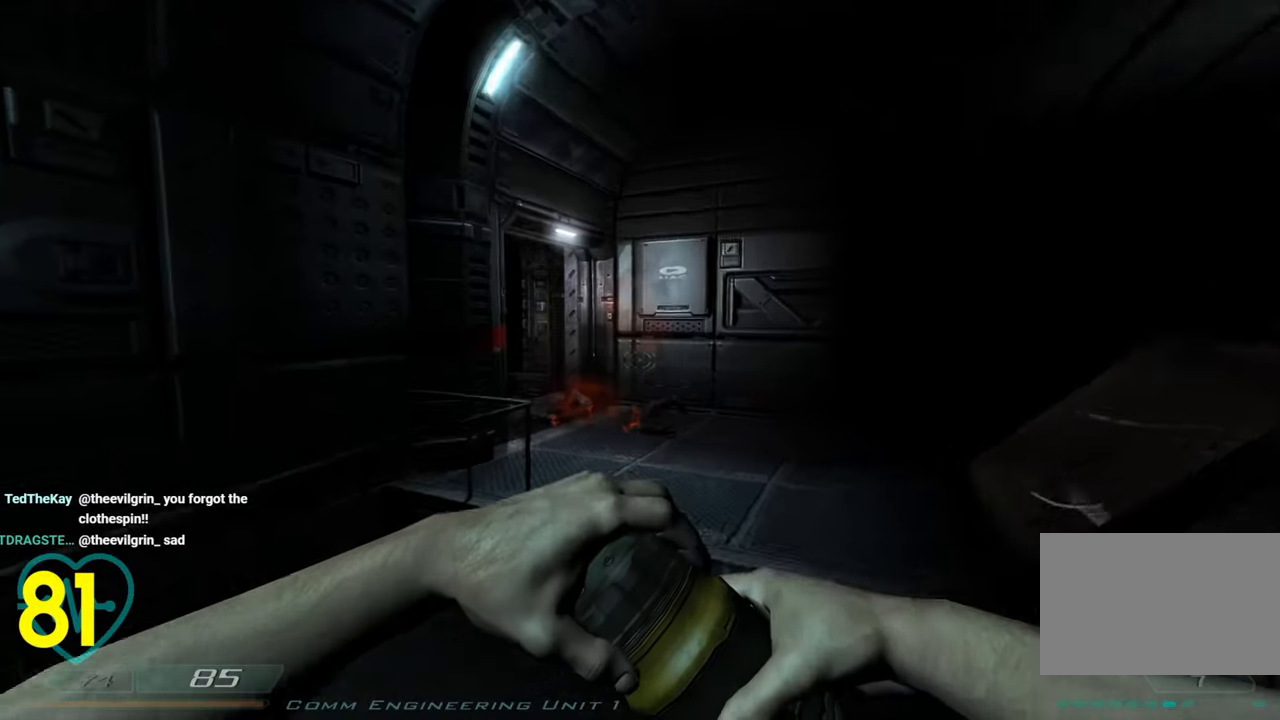
{"keys": ["d", "shift", "w"], "mouse": [], "mouse_move": "left", "events": [[133, "d", "down"]]}
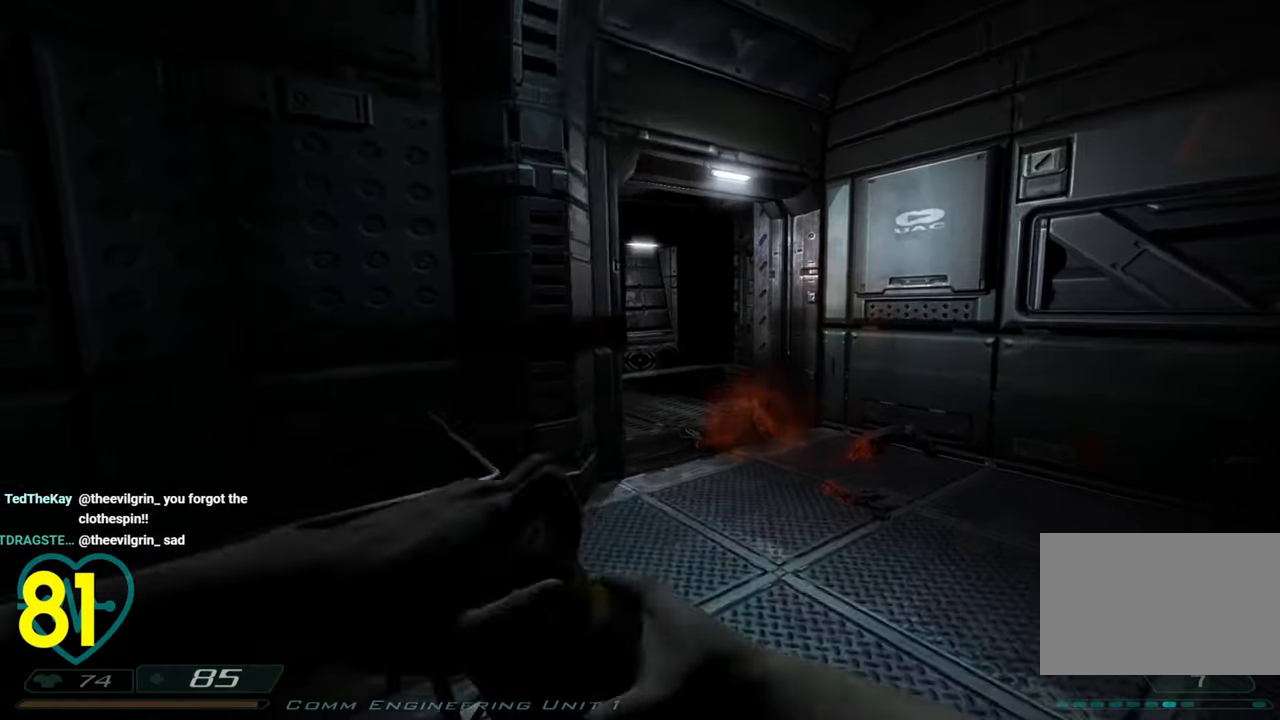
{"keys": ["d", "shift", "w"], "mouse": [], "mouse_move": "left", "events": []}
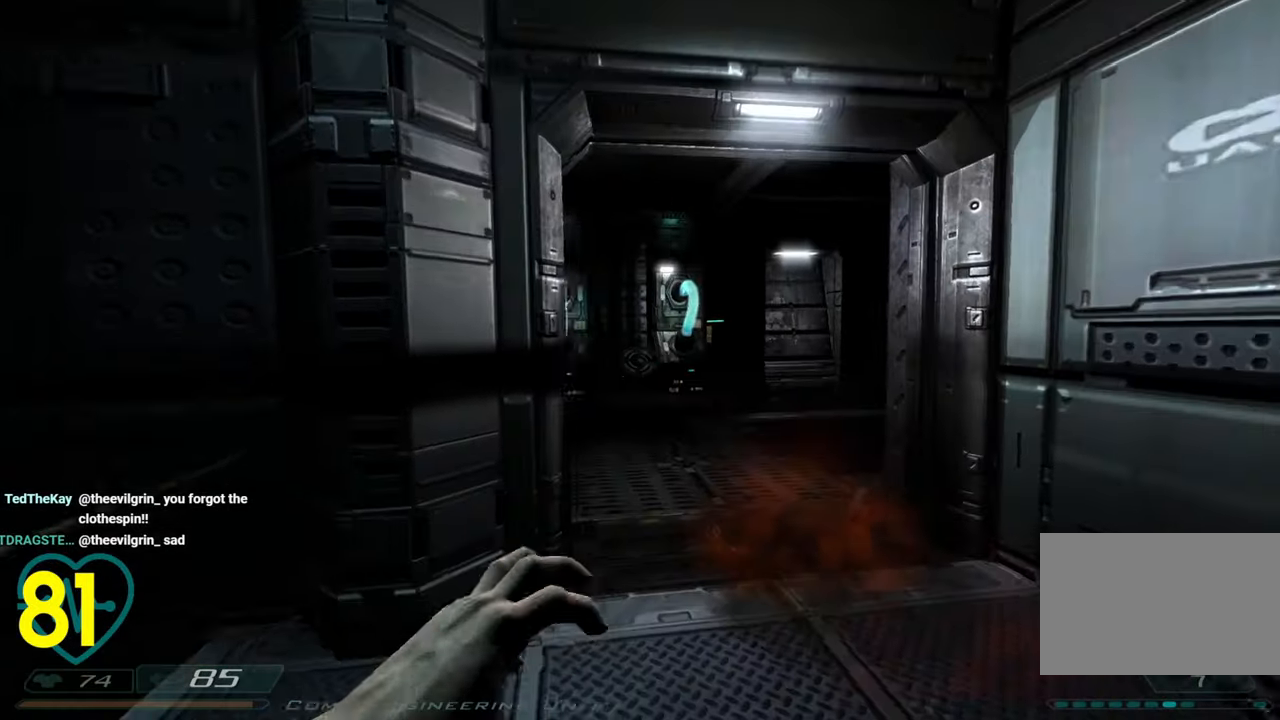
{"keys": ["w"], "mouse": [], "mouse_move": "up", "events": [[67, "d", "up"], [250, "d", "down"], [350, "d", "up"], [400, "shift", "up"]]}
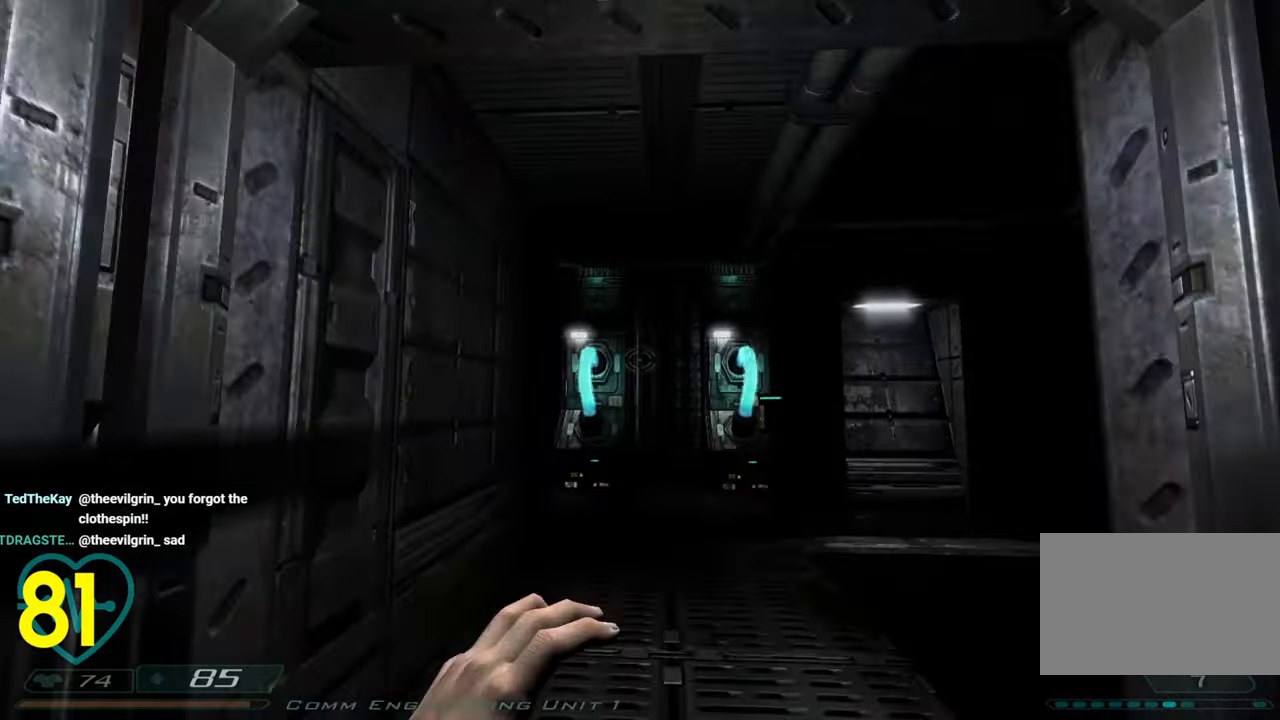
{"keys": ["s"], "mouse": [], "mouse_move": "still", "events": [[83, "w", "up"], [450, "s", "down"]]}
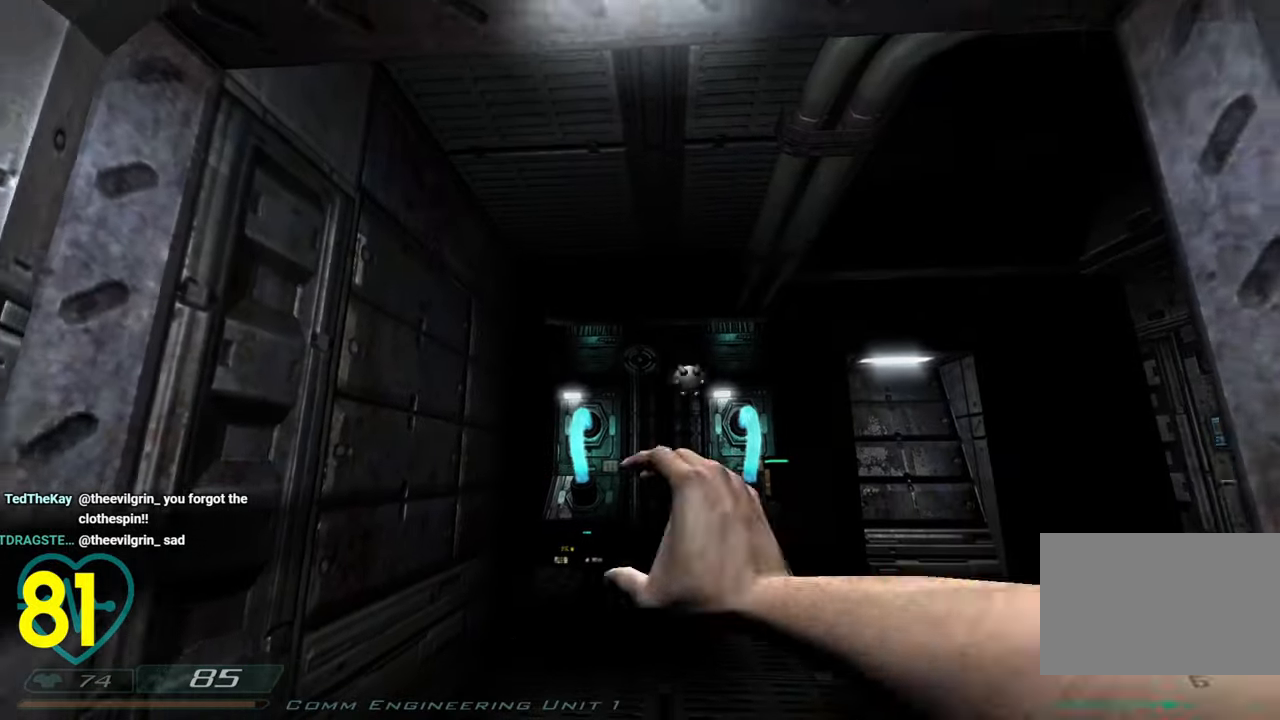
{"keys": ["a", "s"], "mouse": [], "mouse_move": "right", "events": [[417, "a", "down"]]}
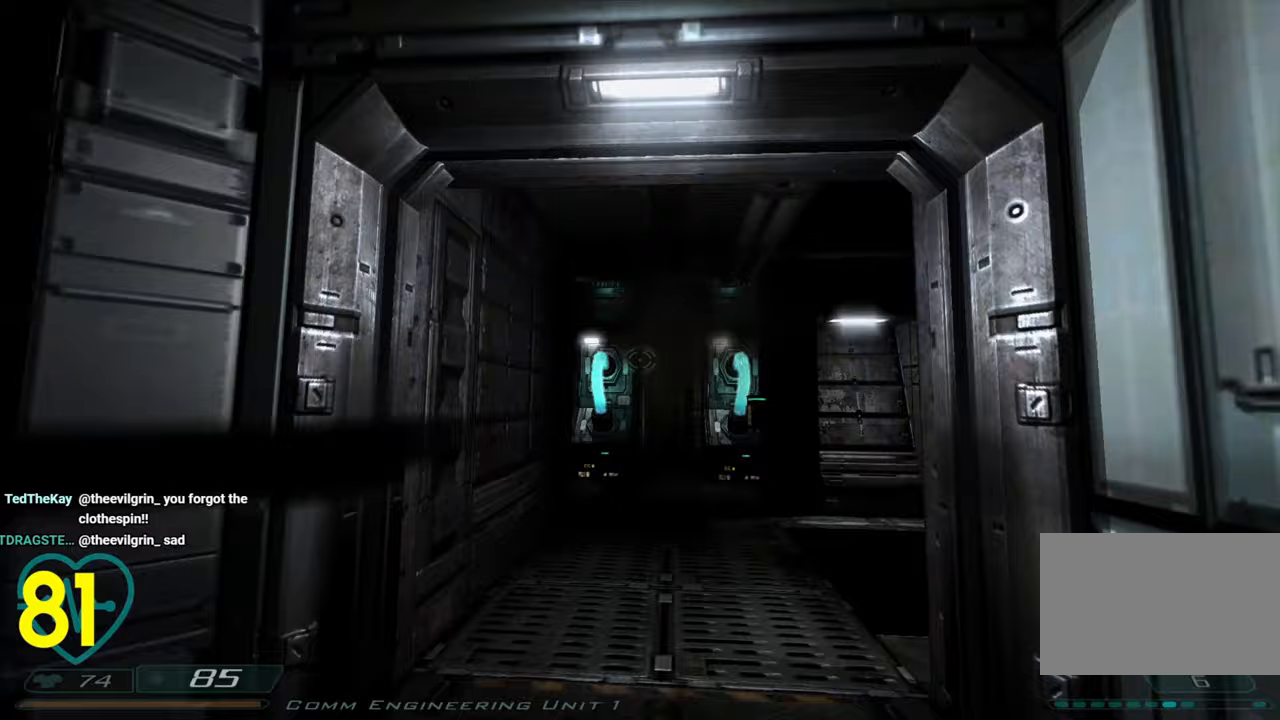
{"keys": ["a"], "mouse": [], "mouse_move": "down-left", "events": [[17, "s", "up"], [67, "a", "up"], [167, "d", "down"], [217, "w", "down"], [400, "d", "up"], [433, "w", "up"], [483, "a", "down"]]}
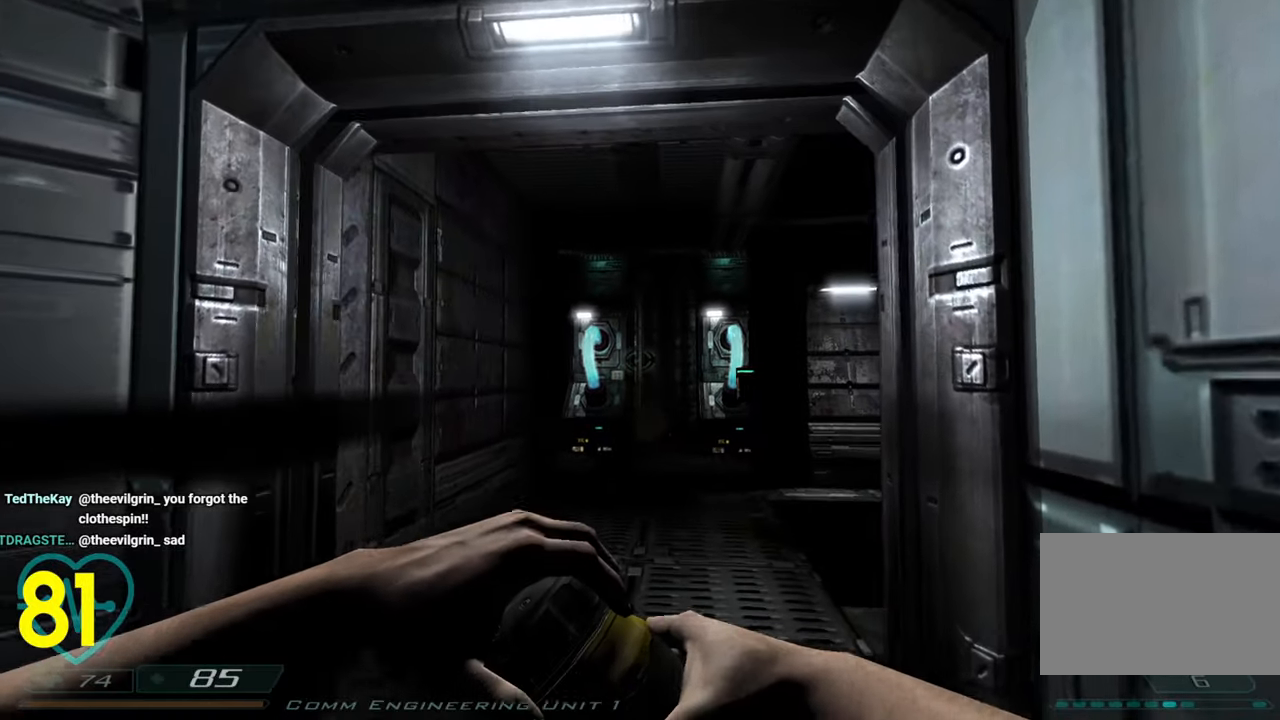
{"keys": ["a", "s"], "mouse": [], "mouse_move": "still", "events": [[183, "s", "down"]]}
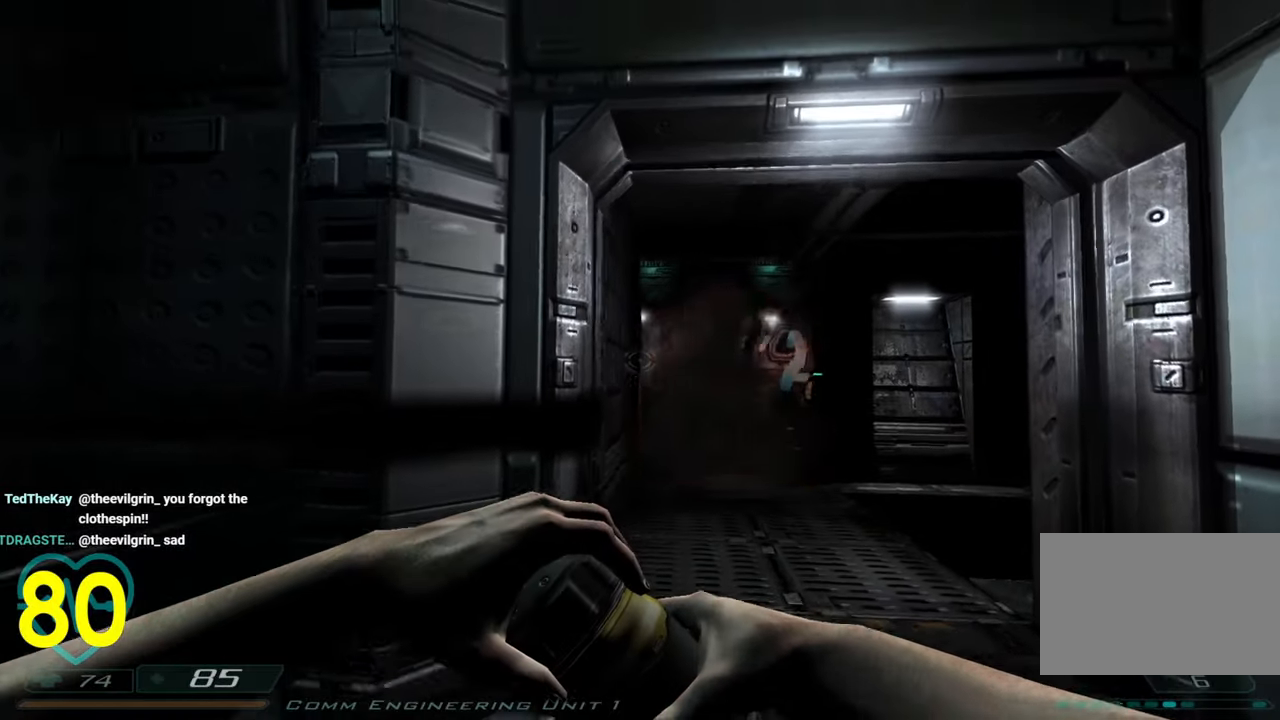
{"keys": ["w"], "mouse": [], "mouse_move": "right", "events": [[17, "a", "up"], [17, "s", "up"], [150, "x", "down"], [283, "x", "up"], [433, "w", "down"]]}
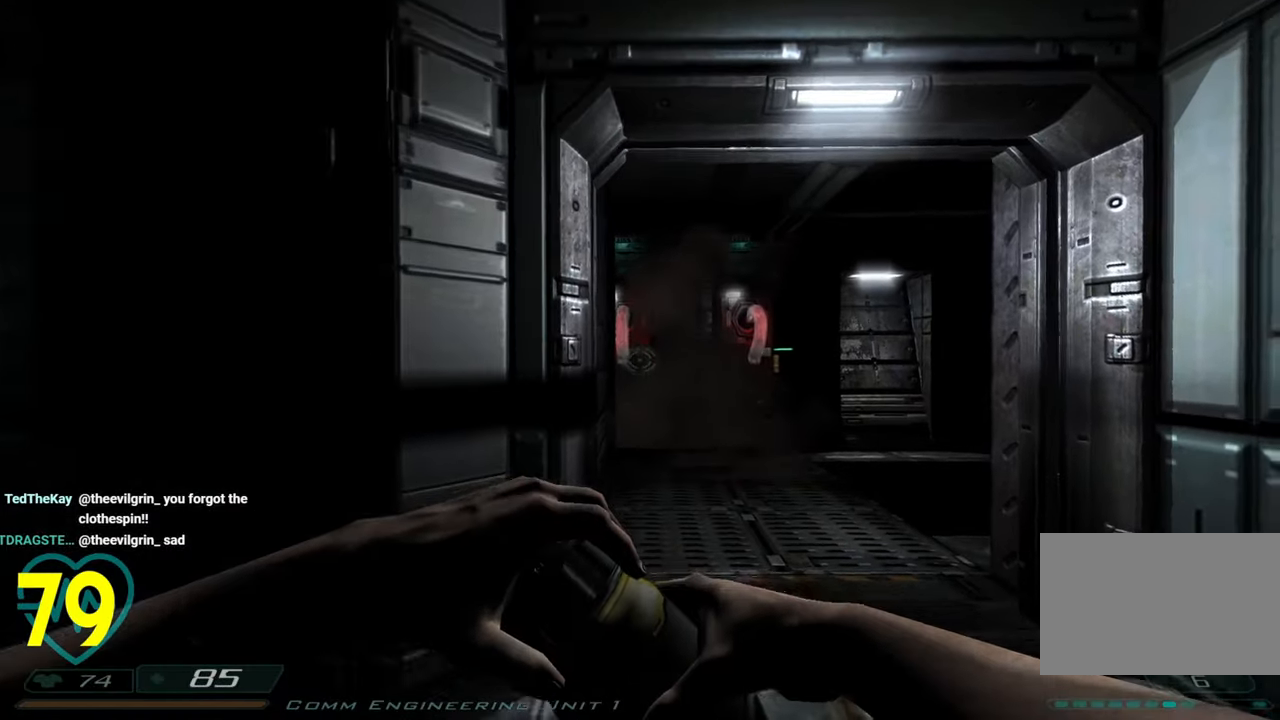
{"keys": [], "mouse": [], "mouse_move": "still", "events": [[117, "shift", "down"], [350, "shift", "up"], [350, "w", "up"]]}
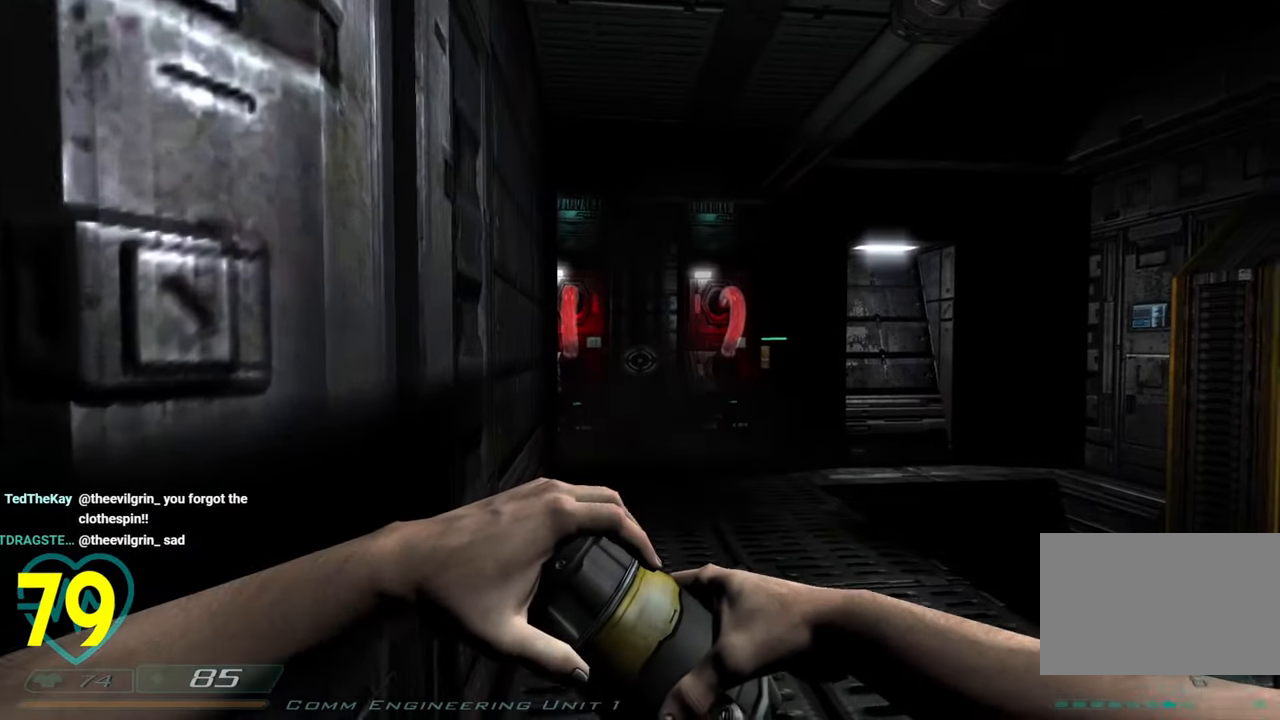
{"keys": ["w"], "mouse": [], "mouse_move": "still", "events": [[450, "w", "down"]]}
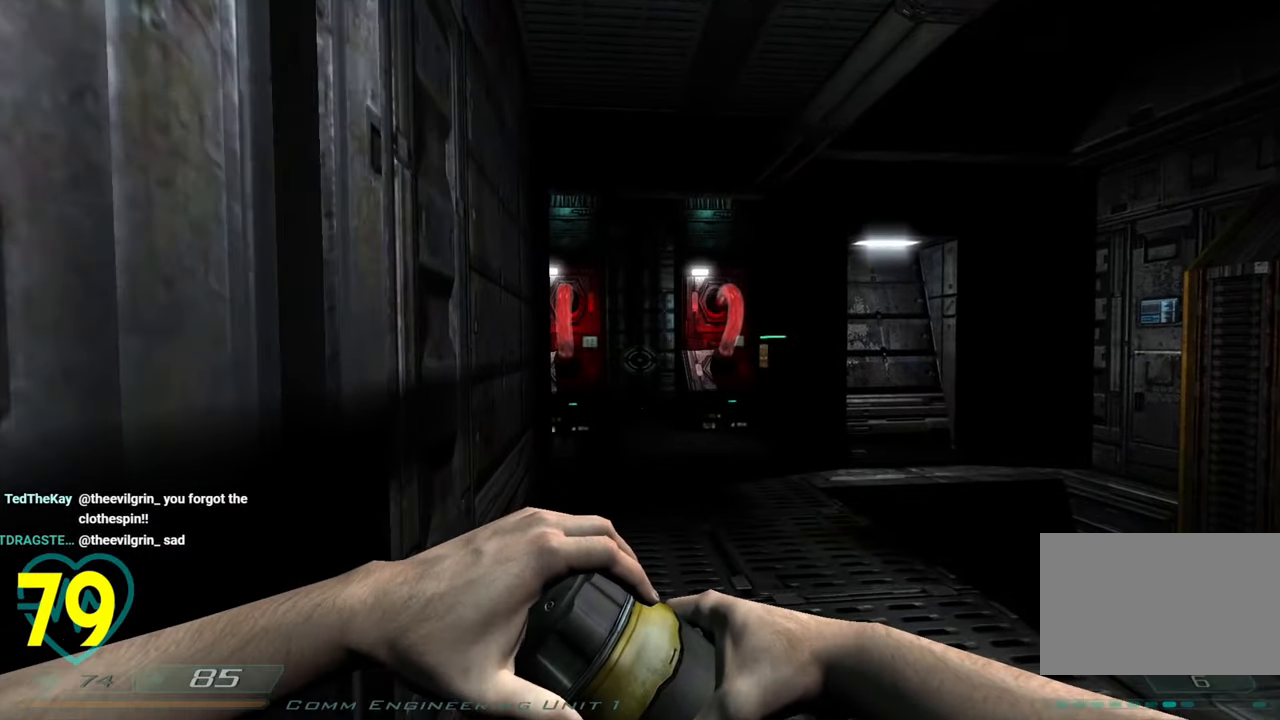
{"keys": ["shift", "w"], "mouse": [], "mouse_move": "left", "events": [[50, "3", "down"], [150, "3", "up"], [200, "a", "down"], [333, "a", "up"], [383, "d", "down"], [433, "shift", "down"], [483, "d", "up"]]}
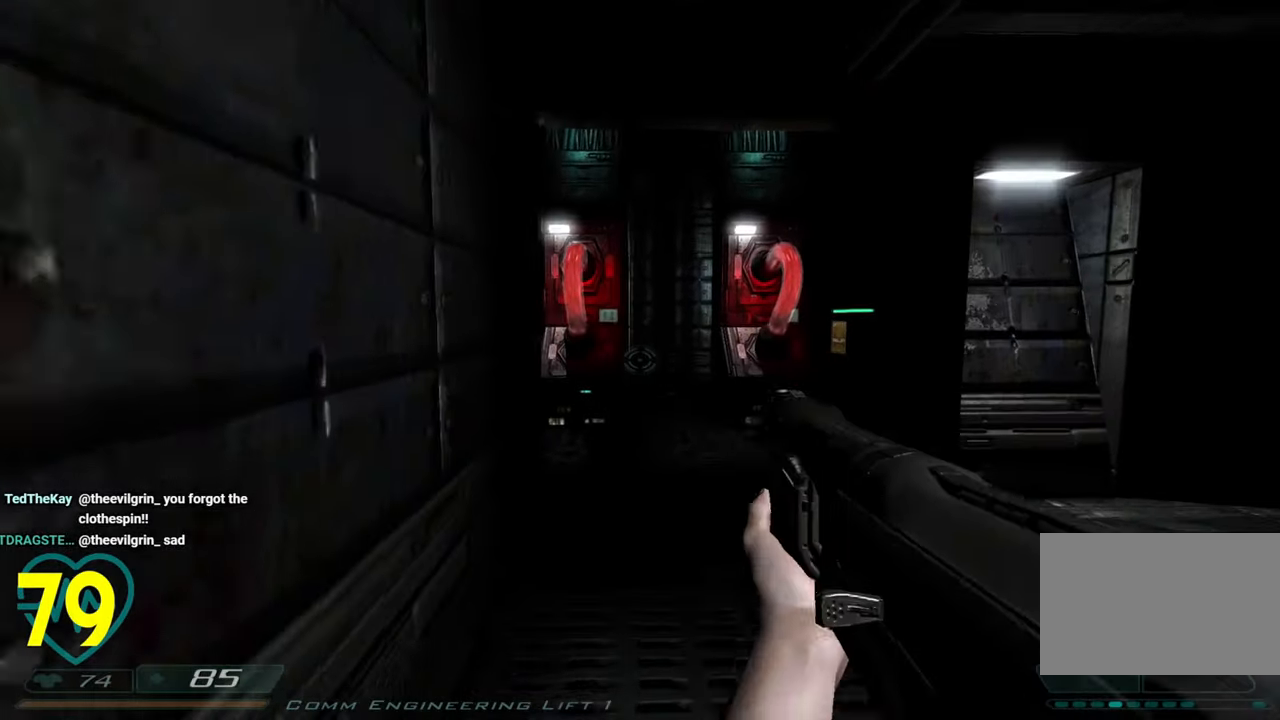
{"keys": ["d", "shift", "w"], "mouse": [], "mouse_move": "left", "events": [[400, "d", "down"]]}
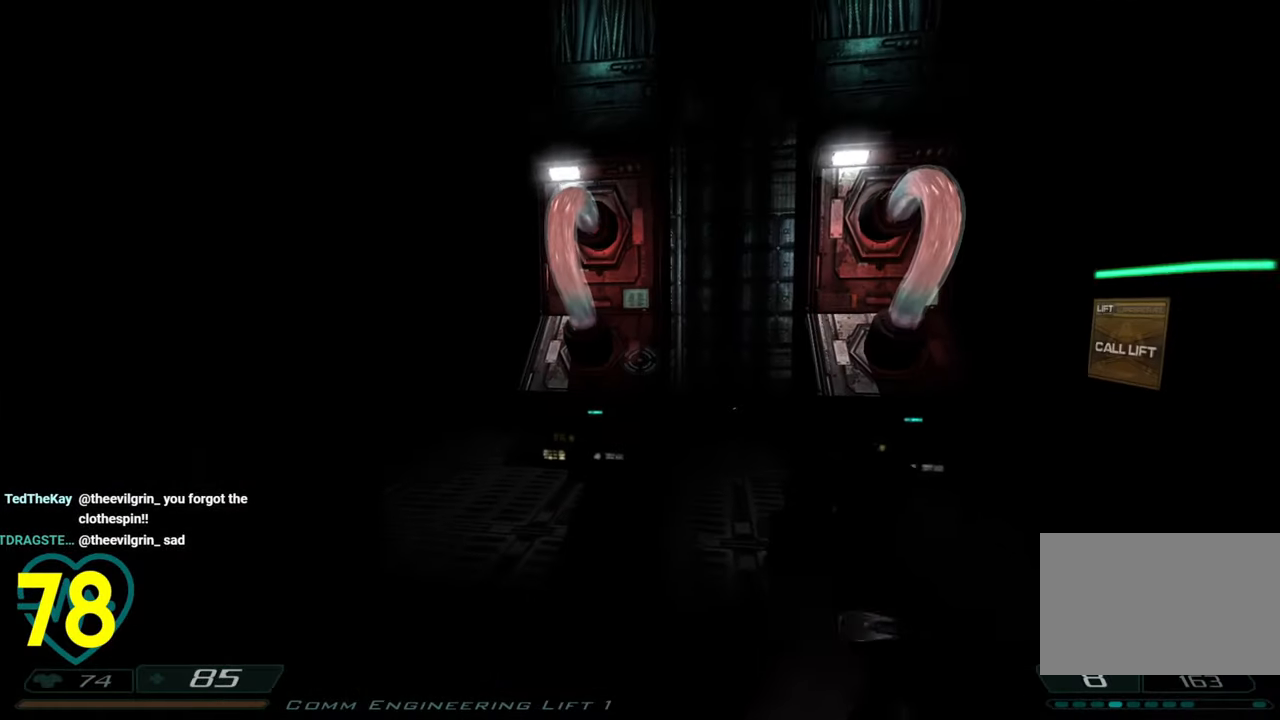
{"keys": ["shift", "w"], "mouse": [], "mouse_move": "down-left", "events": [[33, "d", "up"], [33, "w", "up"], [83, "shift", "up"], [317, "d", "down"], [317, "shift", "down"], [317, "w", "down"], [500, "d", "up"]]}
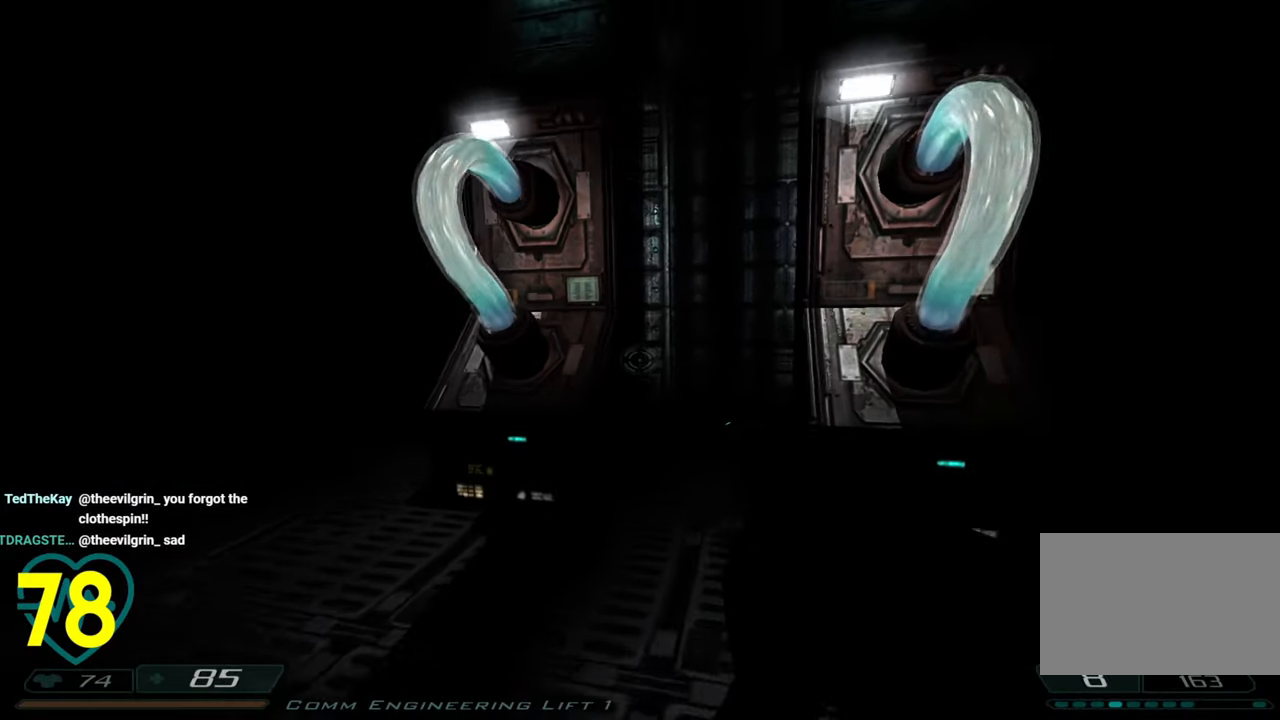
{"keys": ["shift", "w"], "mouse": [], "mouse_move": "left", "events": []}
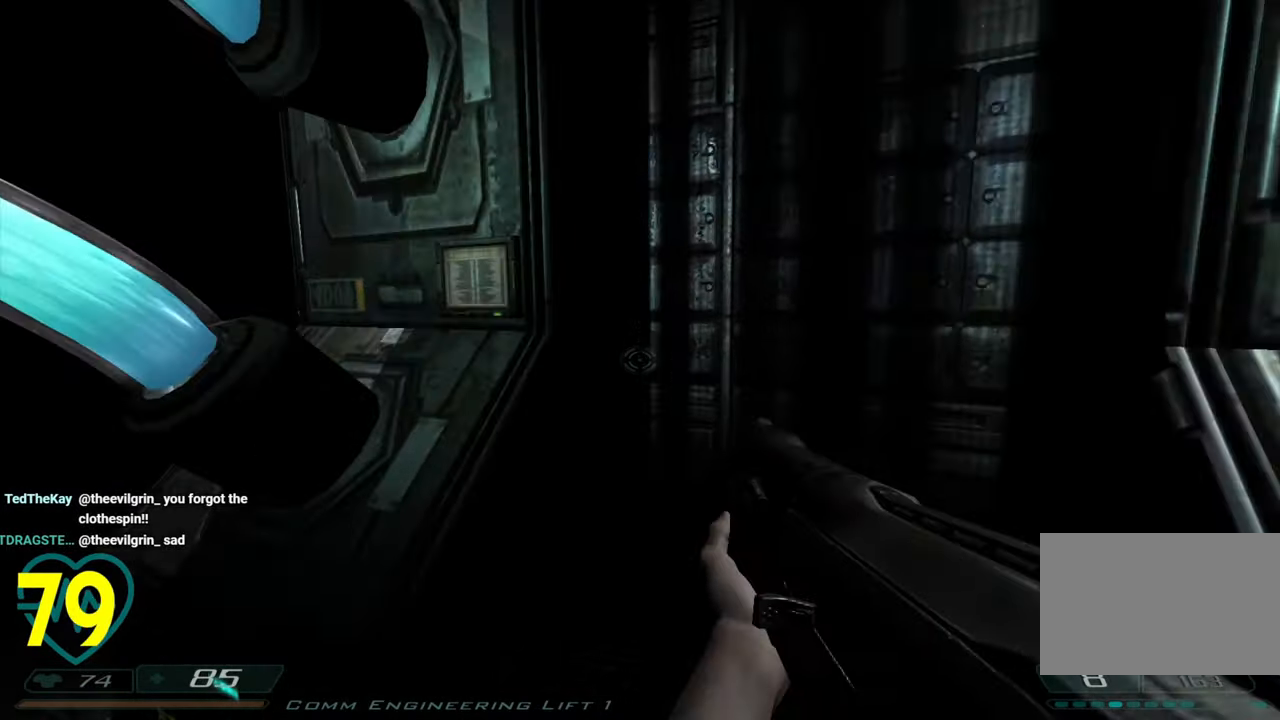
{"keys": [], "mouse": [], "mouse_move": "left", "events": [[33, "d", "down"], [200, "shift", "up"], [350, "d", "up"], [350, "w", "up"]]}
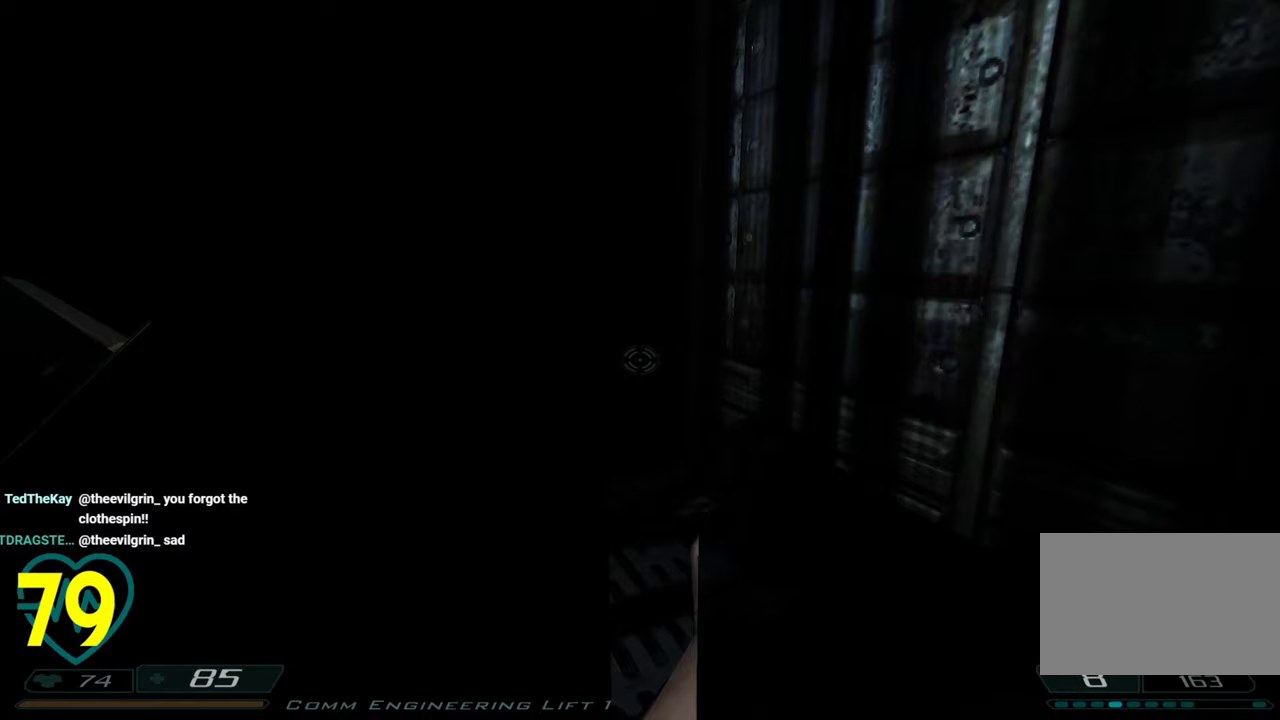
{"keys": ["a", "w"], "mouse": [], "mouse_move": "still", "events": [[133, "d", "down"], [183, "d", "up"], [267, "a", "down"], [400, "w", "down"]]}
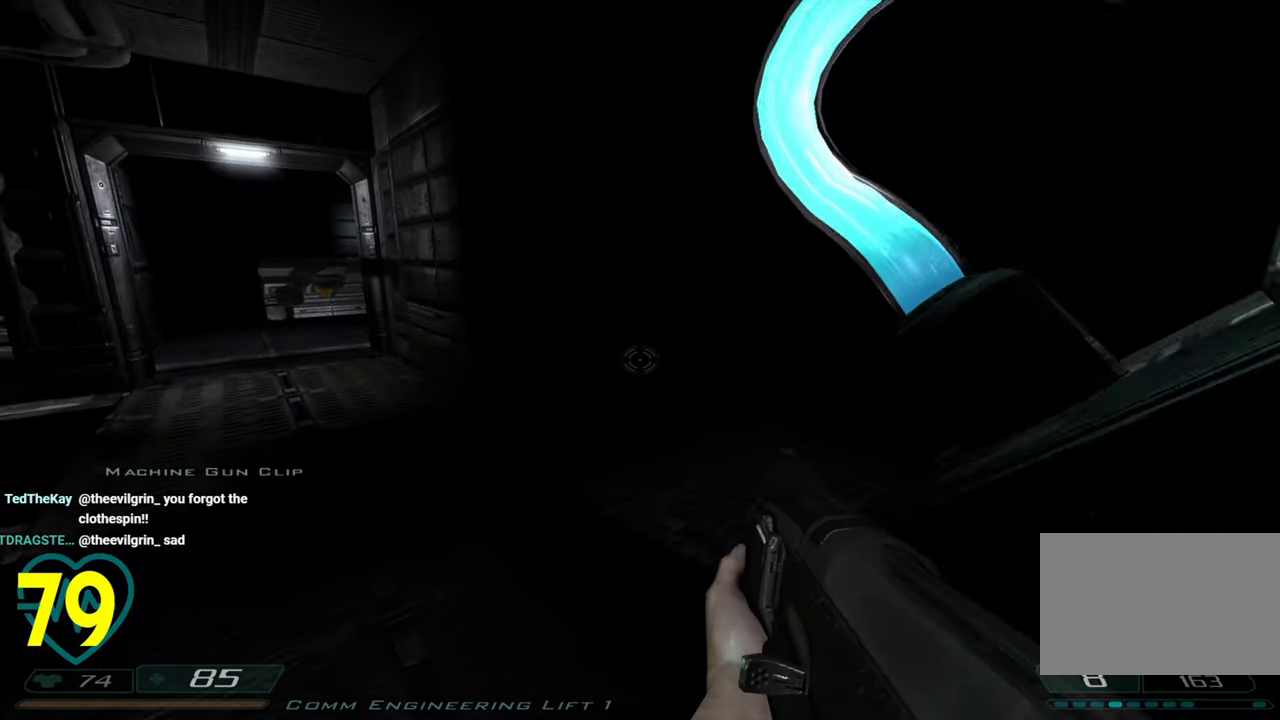
{"keys": ["shift", "w"], "mouse": [], "mouse_move": "left", "events": [[250, "a", "up"], [333, "shift", "down"]]}
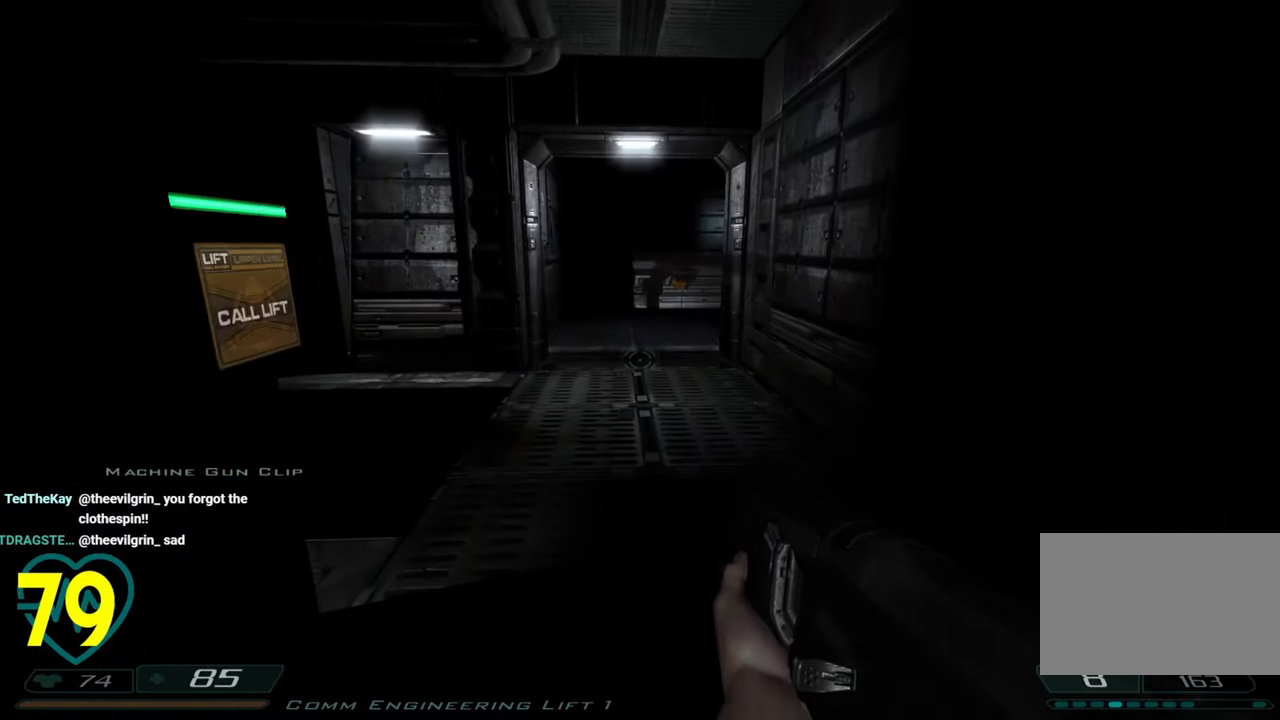
{"keys": ["shift", "w"], "mouse": [], "mouse_move": "right", "events": []}
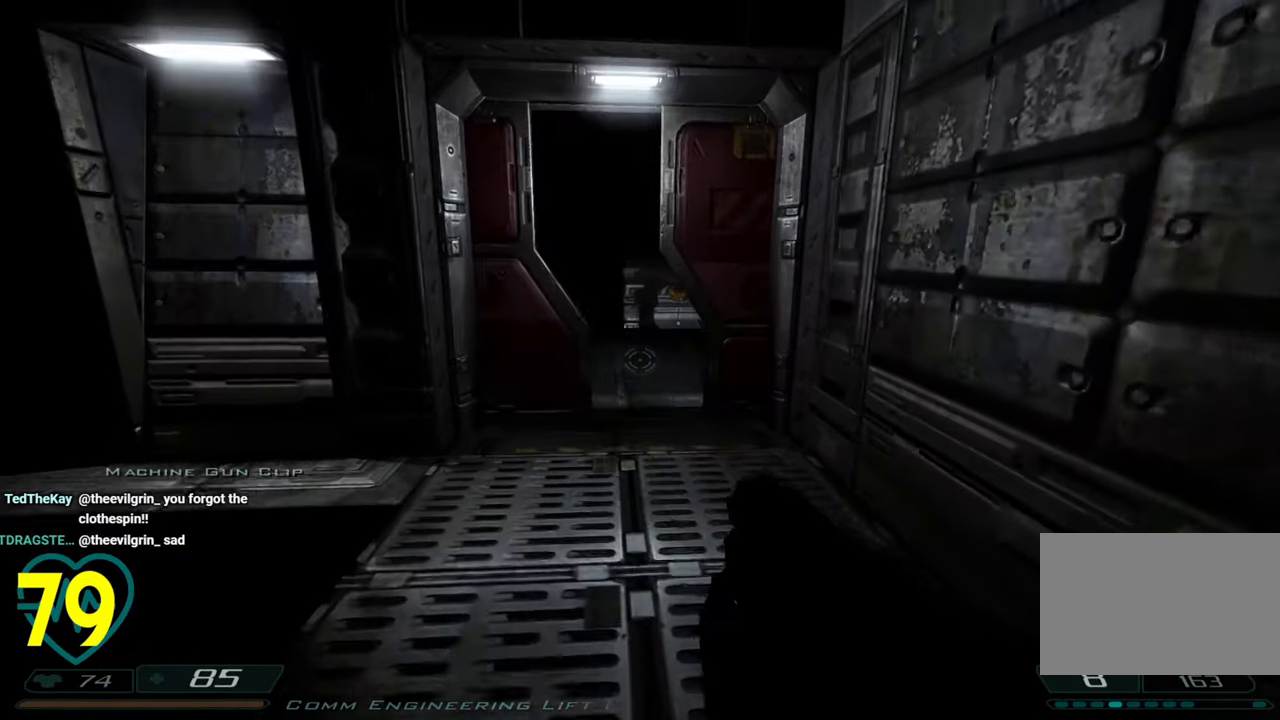
{"keys": ["shift", "w"], "mouse": [], "mouse_move": "right", "events": [[183, "a", "down"], [317, "a", "up"], [317, "shift", "up"], [317, "w", "up"], [450, "shift", "down"], [450, "w", "down"]]}
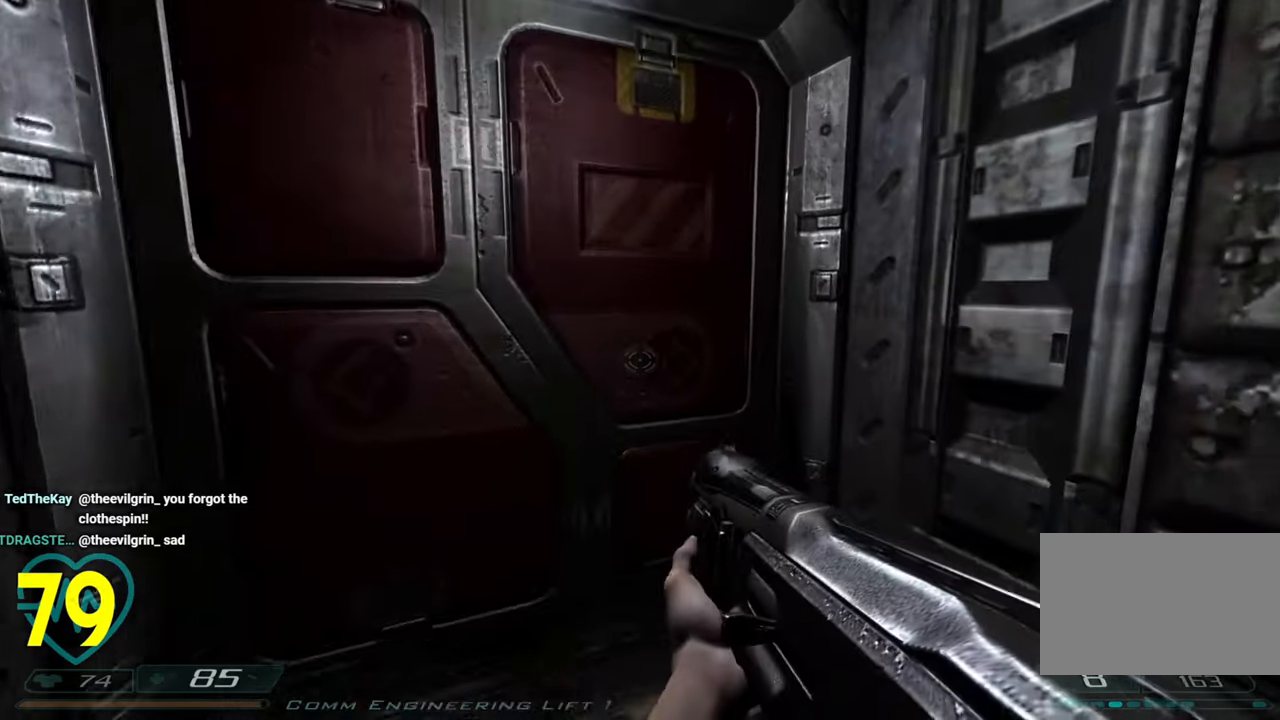
{"keys": [], "mouse": [], "mouse_move": "right", "events": [[50, "a", "down"], [150, "a", "up"], [233, "a", "down"], [383, "a", "up"], [383, "shift", "up"], [383, "w", "up"]]}